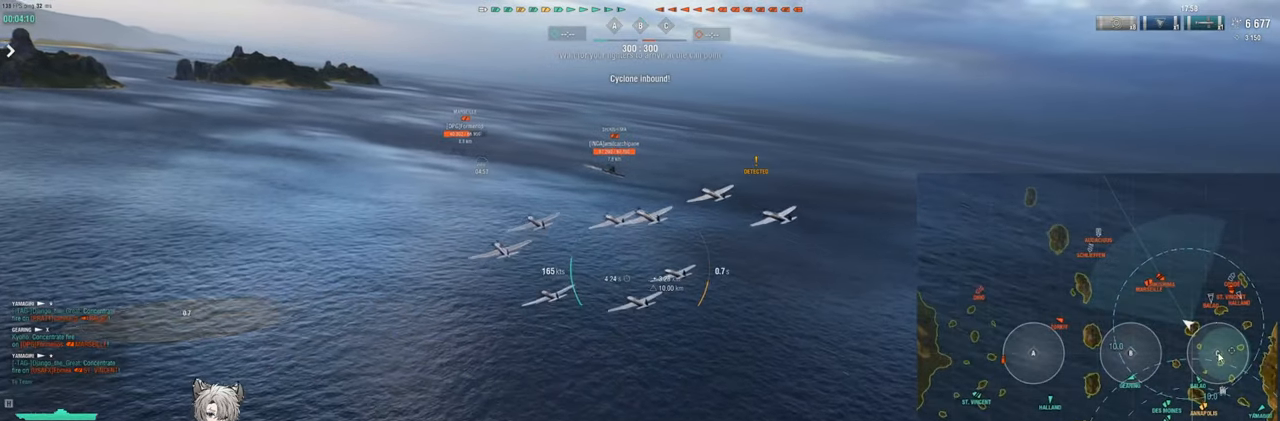
Gameplay with keyboard; each line is a JSON object with the keys held at the frame after it. "events" lists presses ("down") and releases ("up") of "a", "ctrl", "d", "e", "q", "s", "shift", "space", "tab" and "w" between this image and that frame as [ms after this image, input, new state], when the widget could be followed in between. No other keys are recorded. Mouse input is not recorded.
{"keys": [], "events": []}
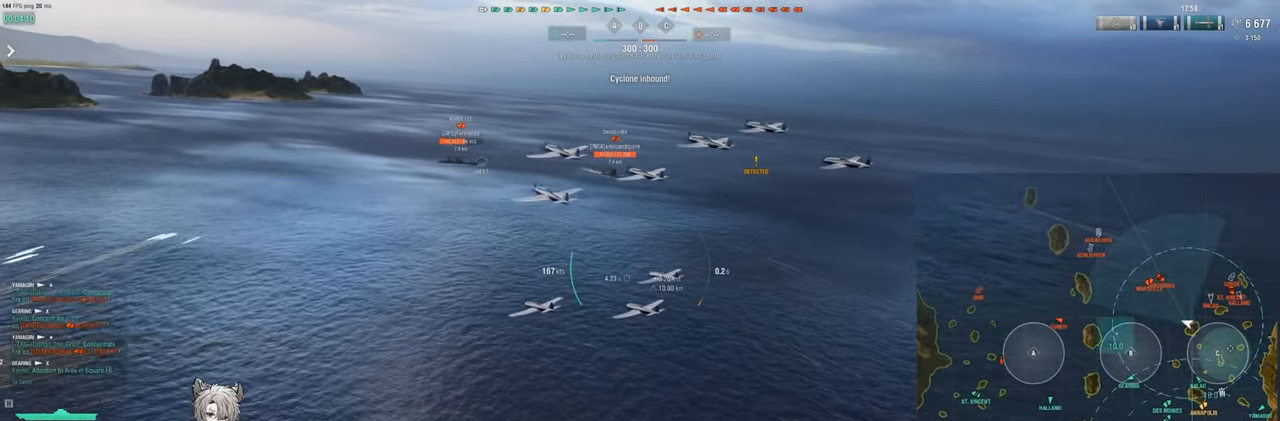
{"keys": ["a"], "events": [[83, "a", "down"]]}
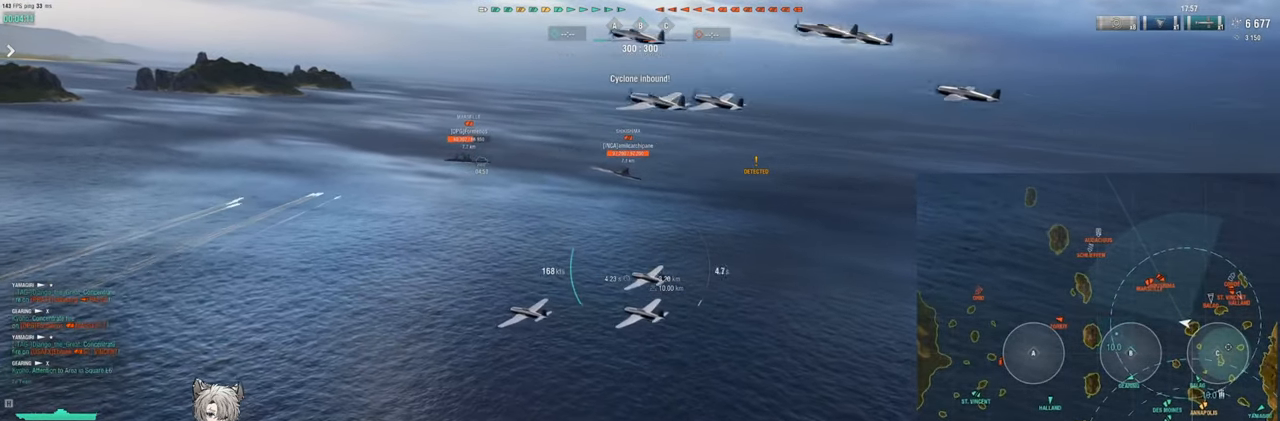
{"keys": ["a"], "events": []}
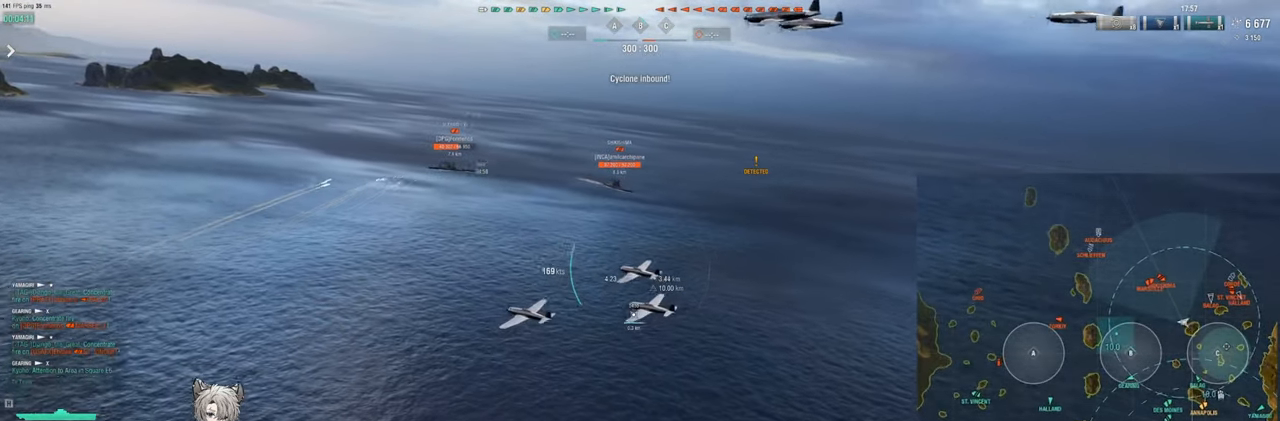
{"keys": ["a"], "events": []}
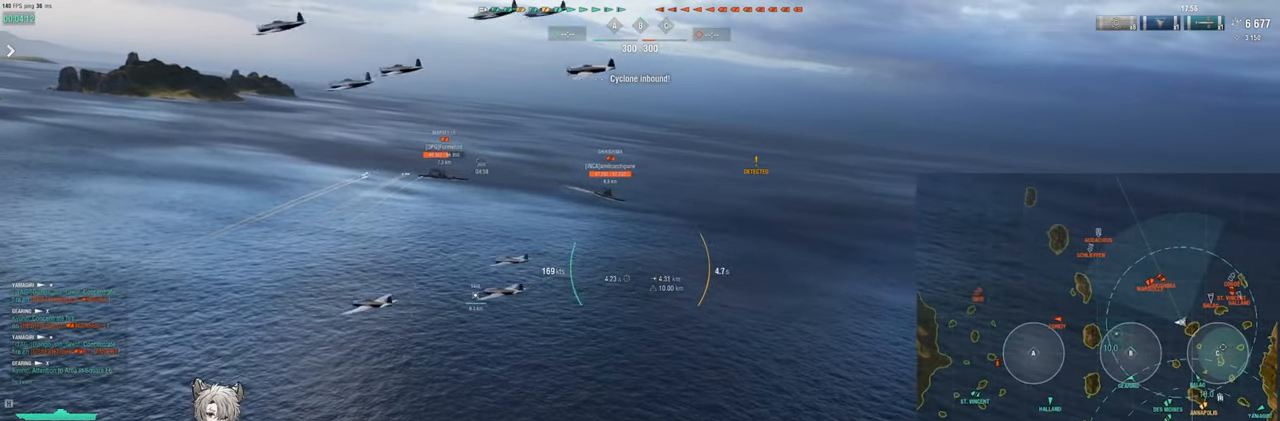
{"keys": ["d"], "events": [[367, "a", "up"], [367, "d", "down"]]}
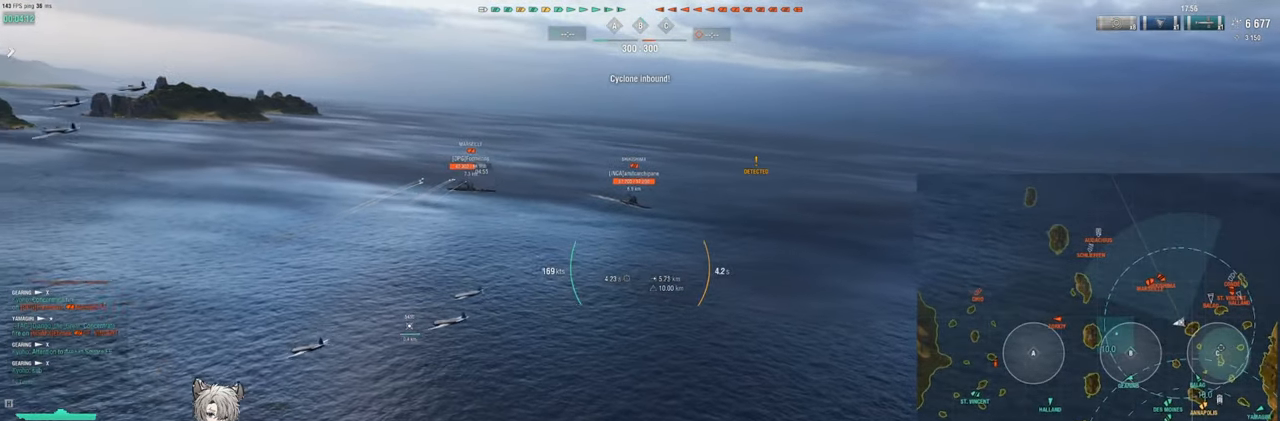
{"keys": ["d"], "events": []}
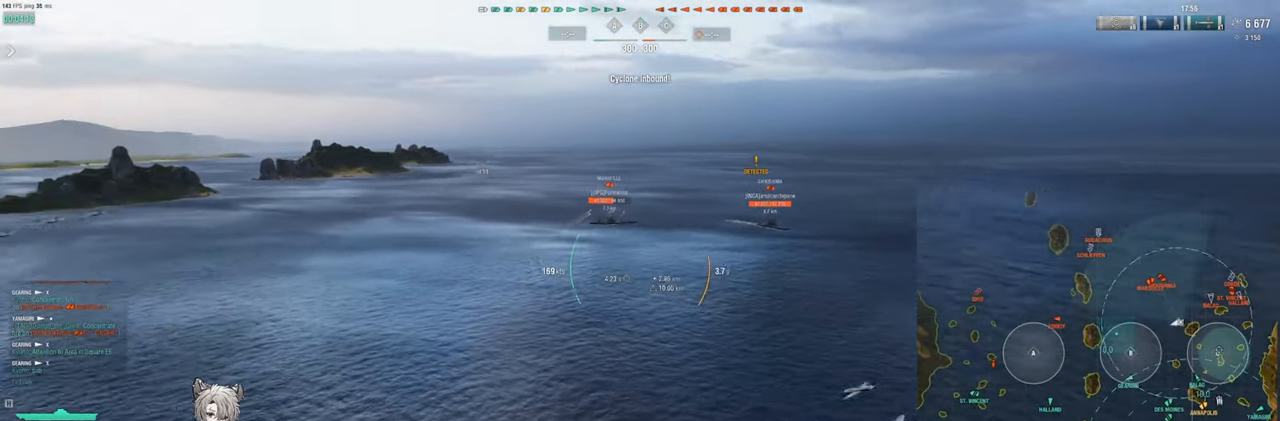
{"keys": ["d"], "events": []}
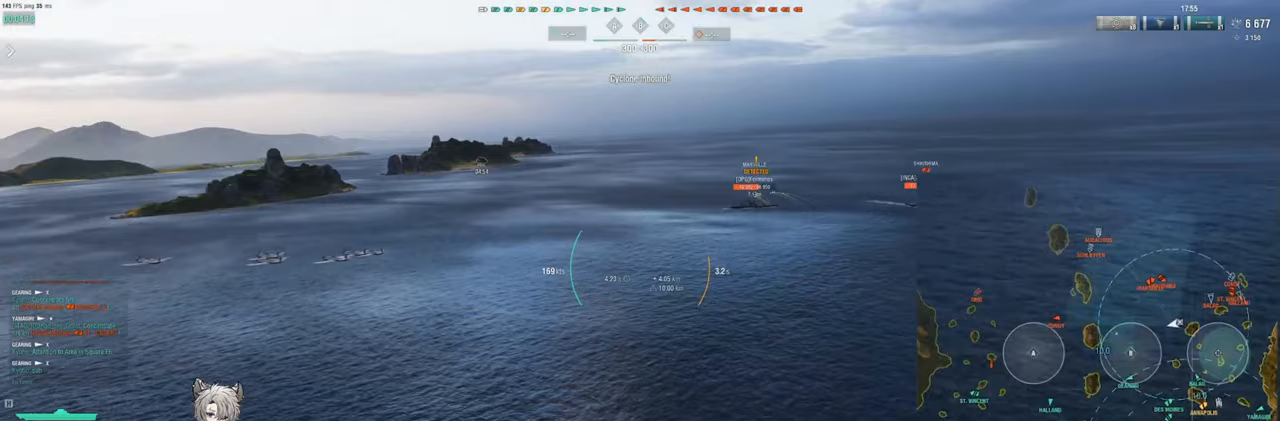
{"keys": ["d"], "events": []}
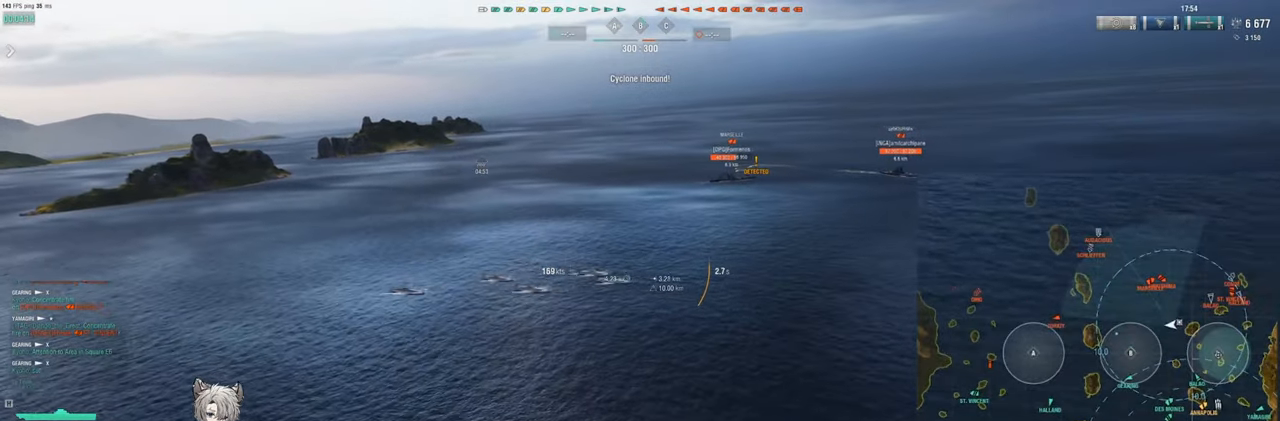
{"keys": ["d"], "events": []}
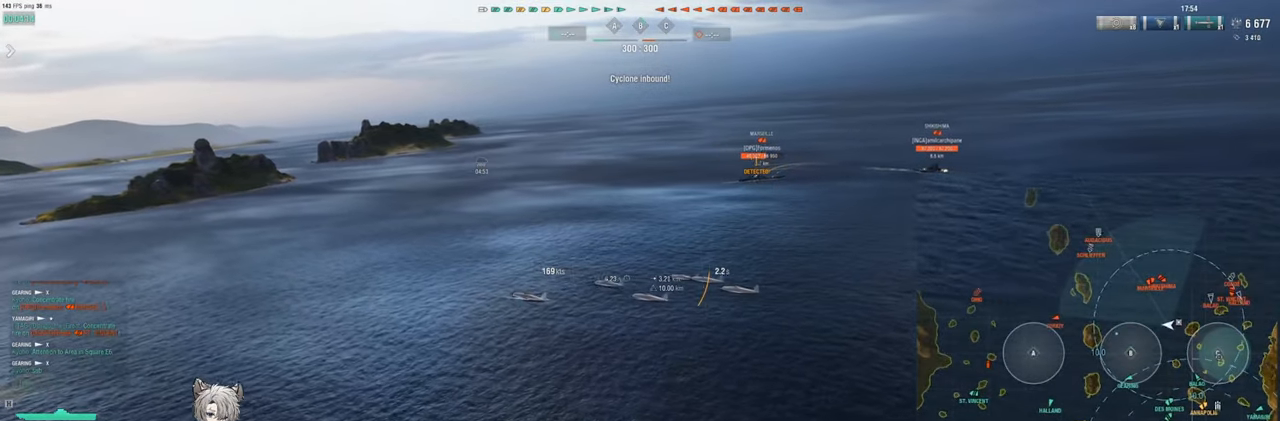
{"keys": ["d"], "events": []}
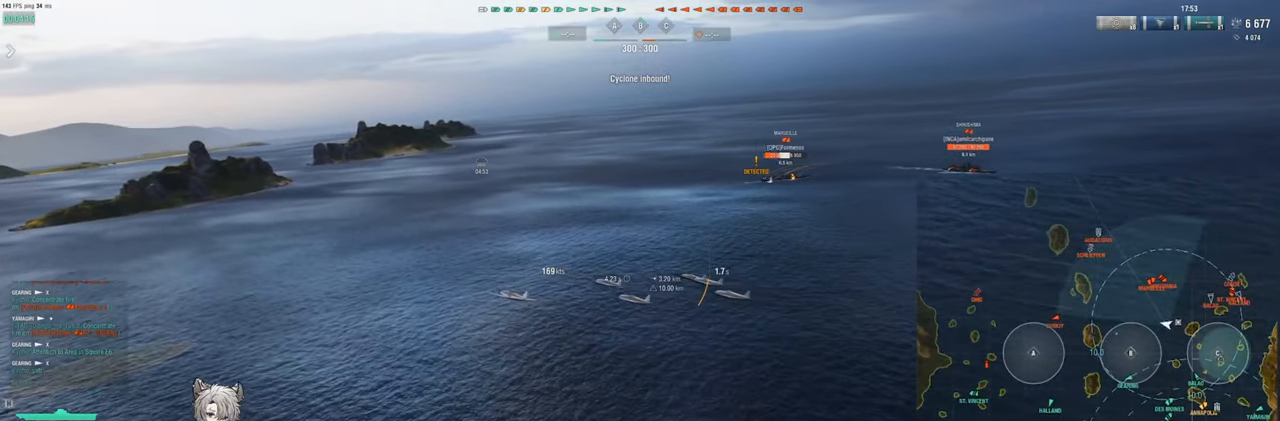
{"keys": ["d"], "events": []}
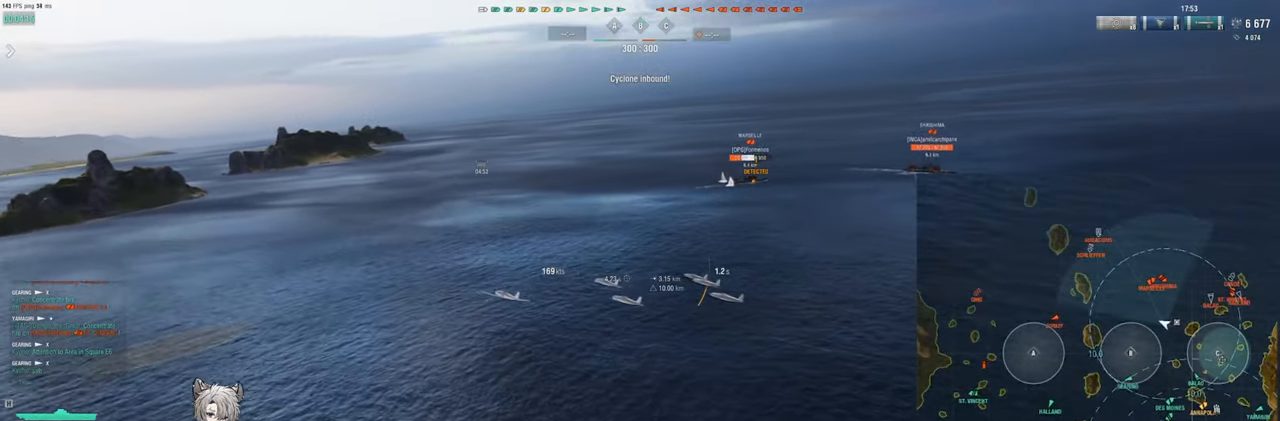
{"keys": ["d", "w"], "events": [[433, "w", "down"]]}
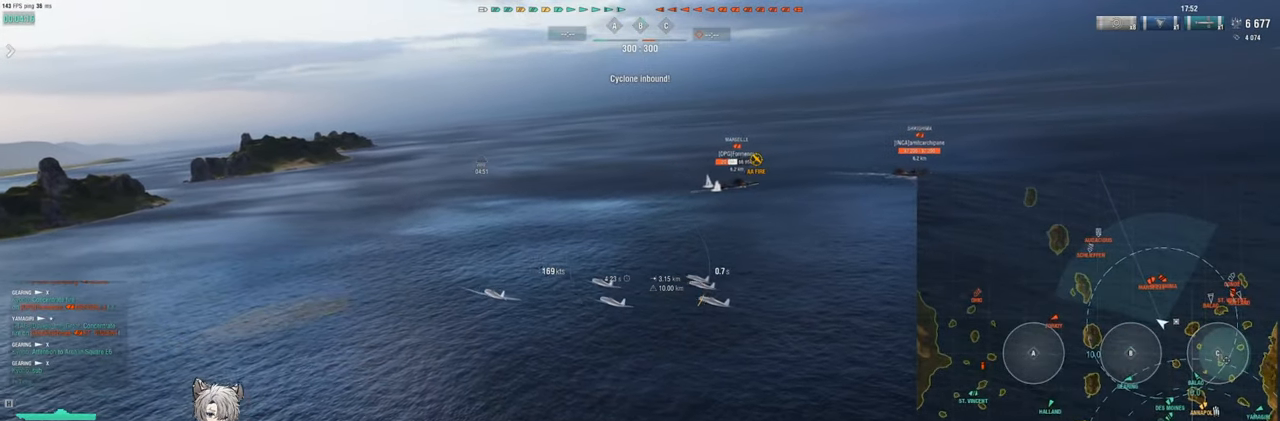
{"keys": ["d", "w"], "events": []}
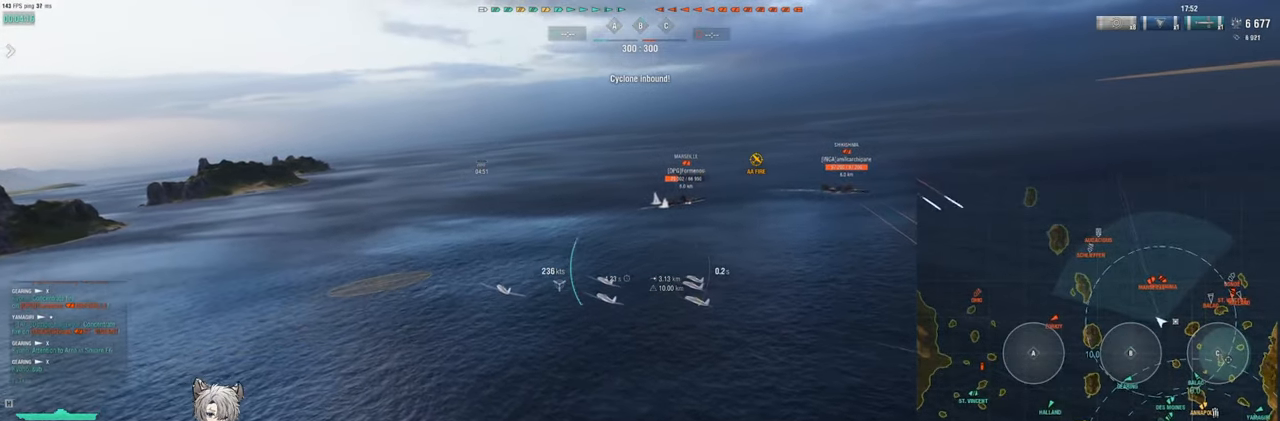
{"keys": ["a"], "events": [[50, "d", "up"], [367, "a", "down"], [500, "w", "up"]]}
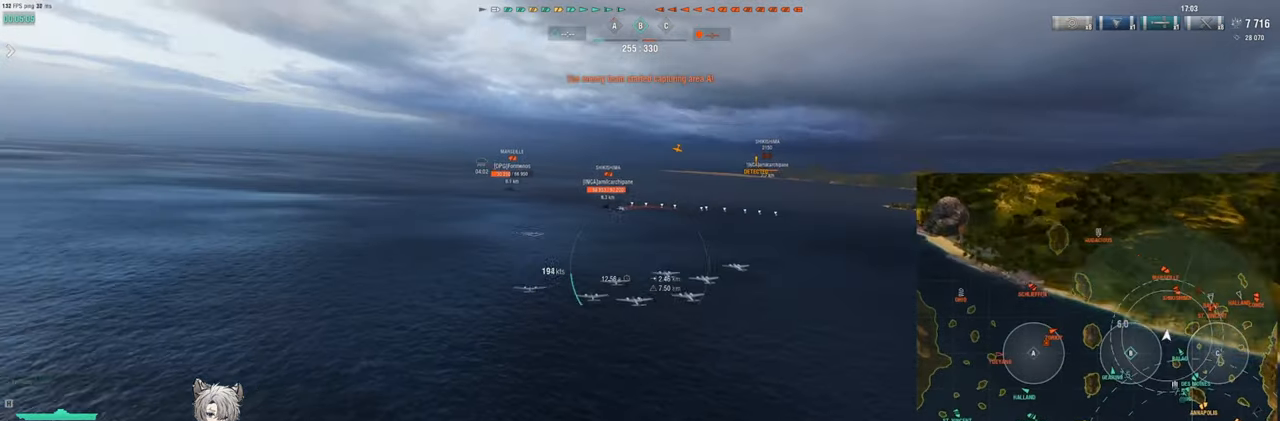
{"keys": ["d", "w"], "events": [[183, "a", "up"], [183, "d", "down"], [183, "w", "down"]]}
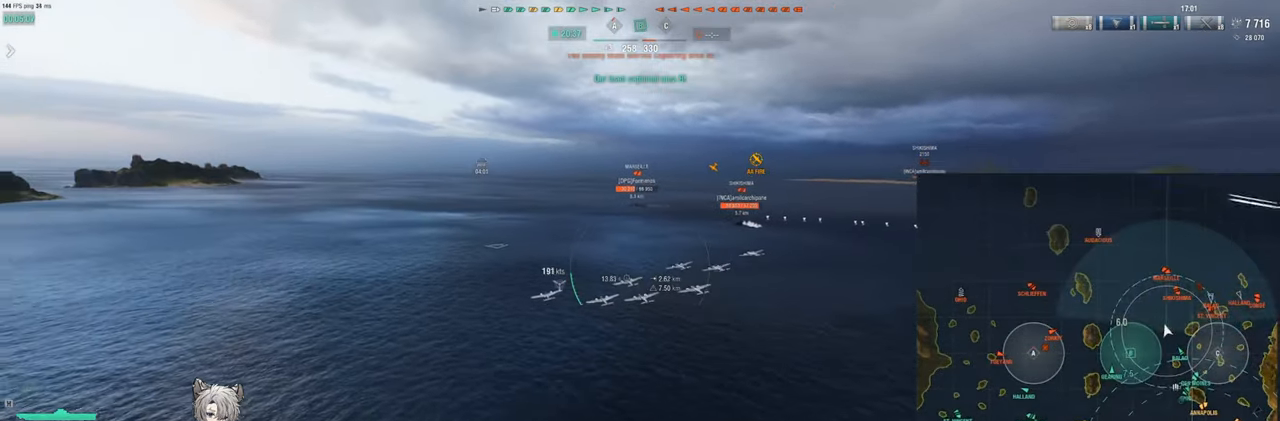
{"keys": ["w"], "events": [[367, "d", "up"], [367, "q", "down"], [483, "q", "up"]]}
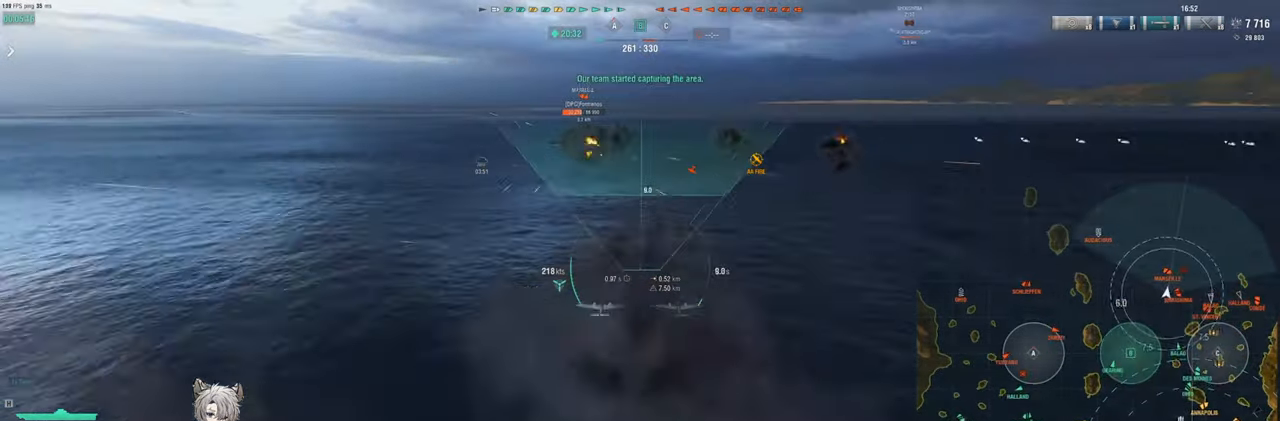
{"keys": ["d"], "events": [[233, "d", "down"], [483, "w", "up"]]}
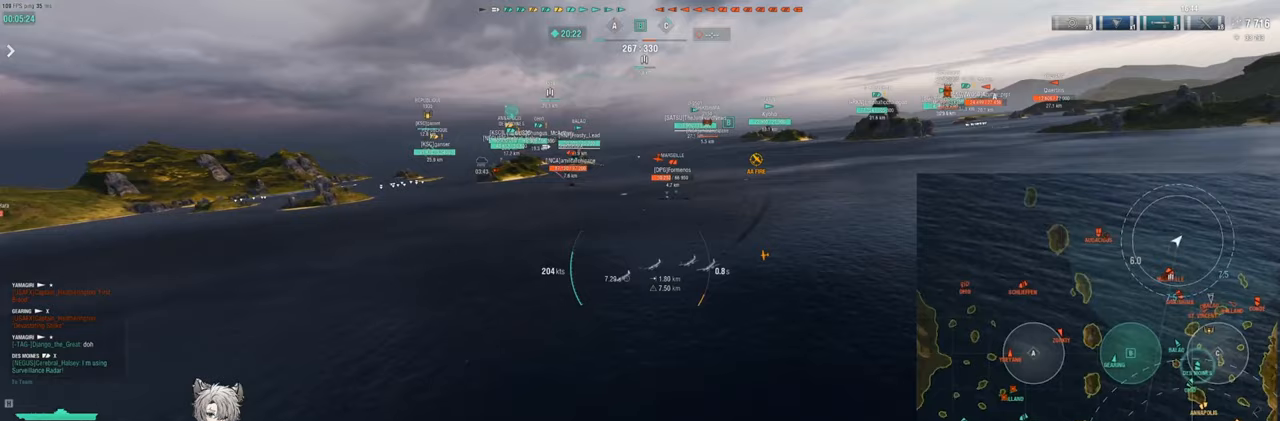
{"keys": ["d", "w"], "events": [[217, "w", "down"], [267, "w", "up"], [417, "w", "down"]]}
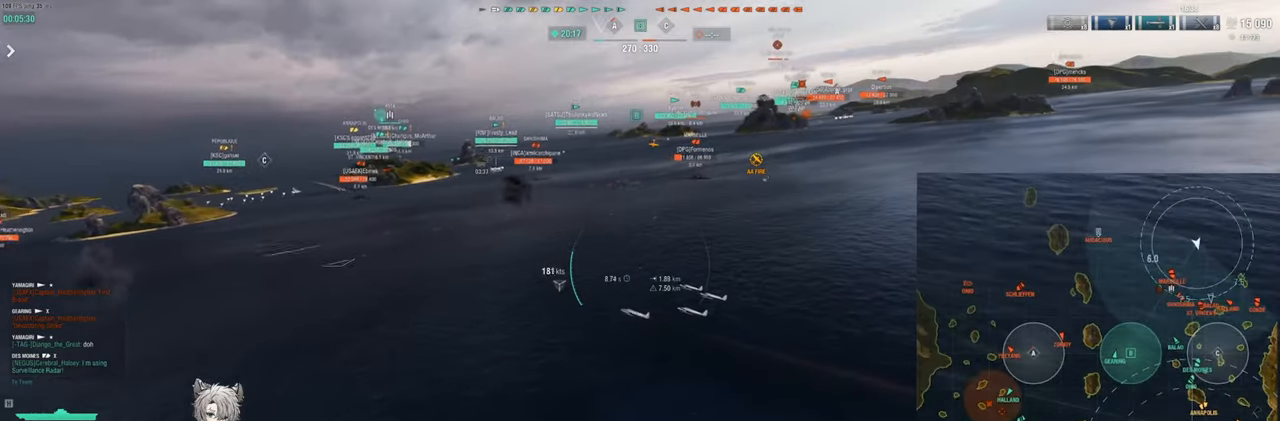
{"keys": ["w"], "events": [[83, "d", "up"]]}
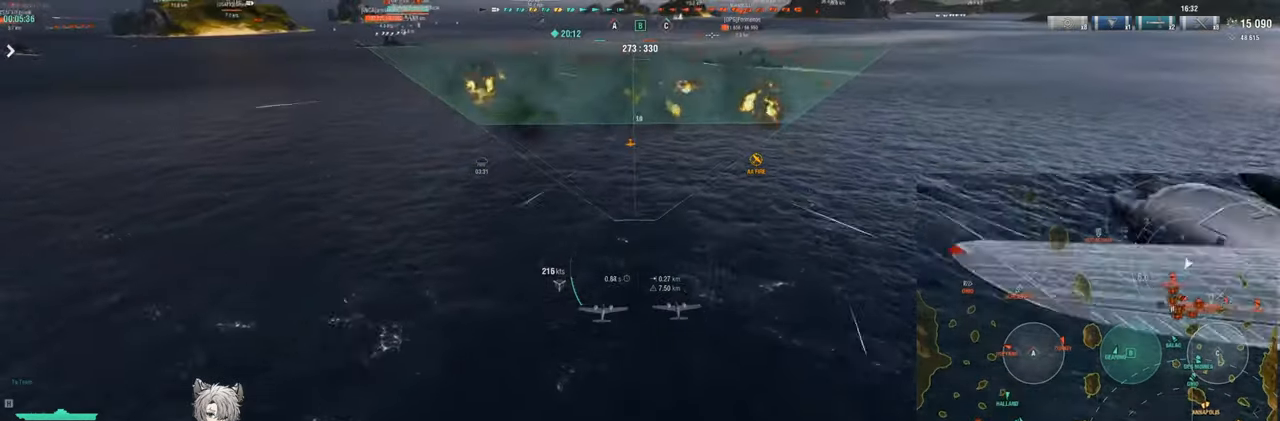
{"keys": ["w"], "events": []}
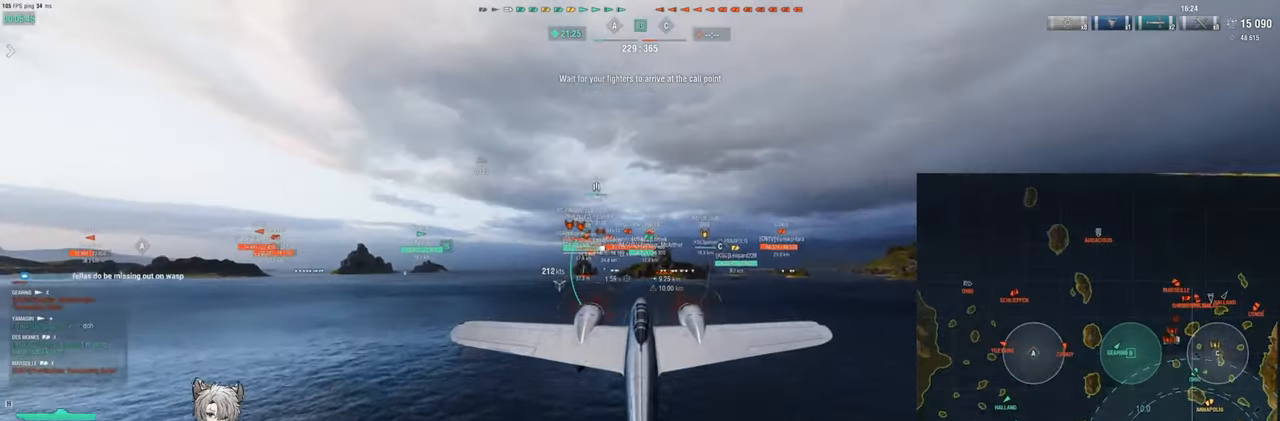
{"keys": ["w"], "events": []}
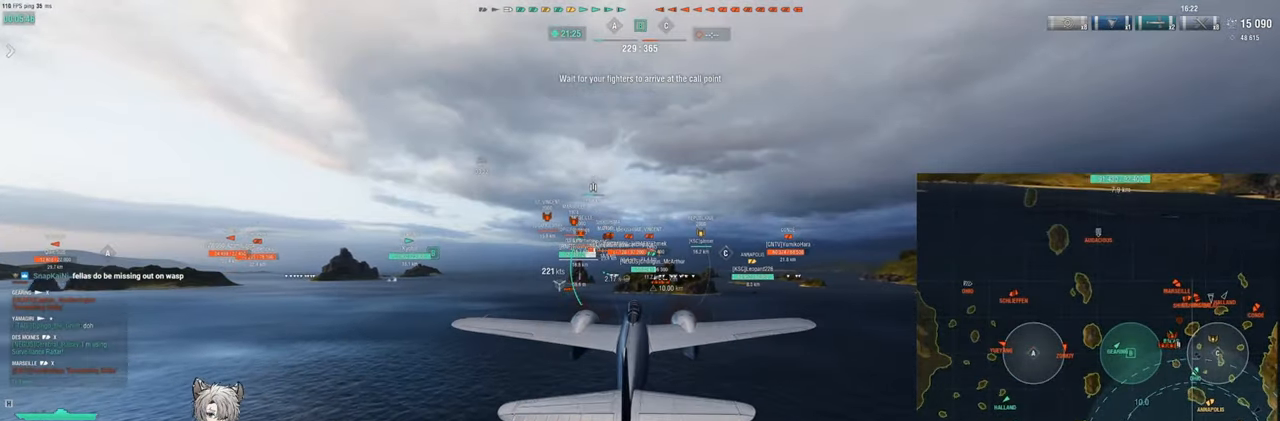
{"keys": ["w"], "events": []}
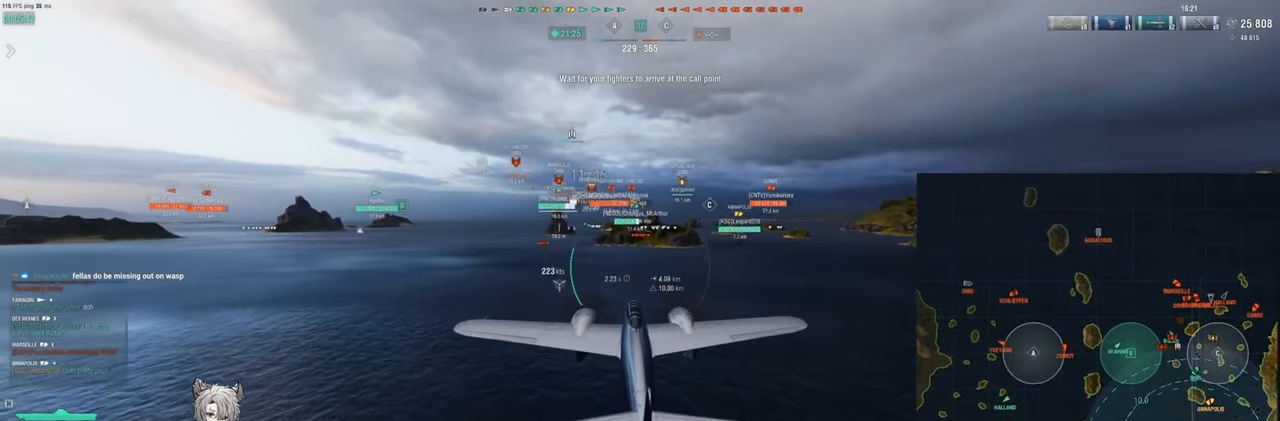
{"keys": [], "events": [[483, "w", "up"]]}
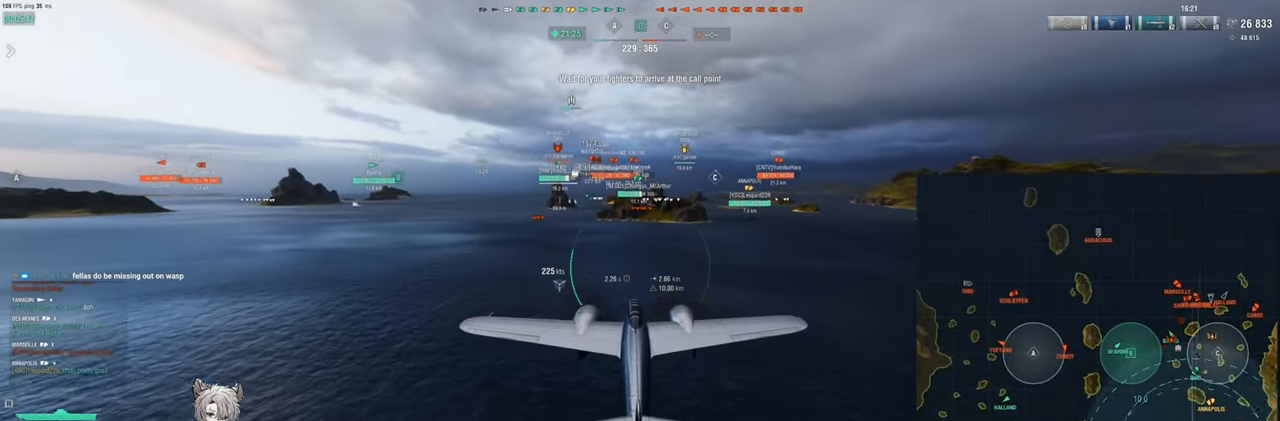
{"keys": [], "events": []}
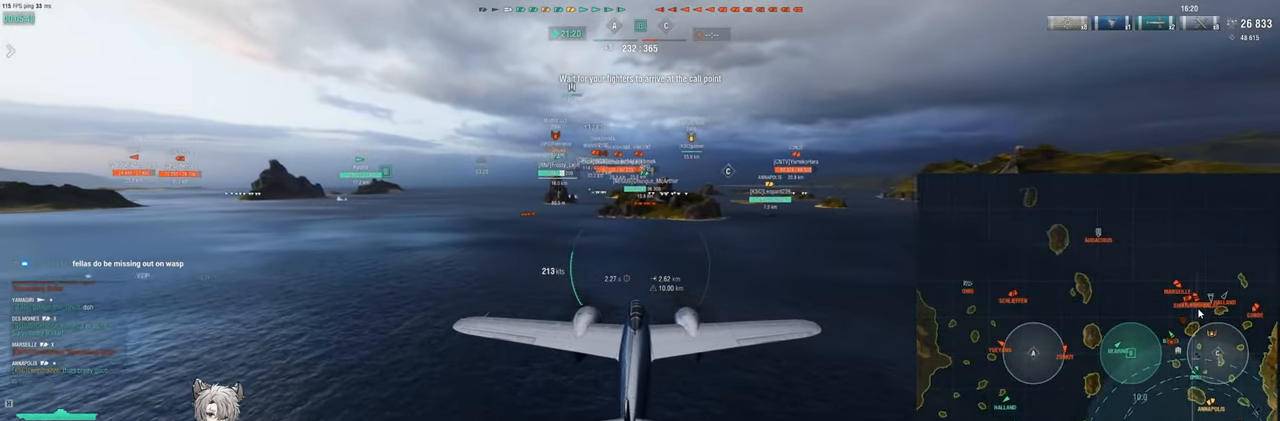
{"keys": [], "events": []}
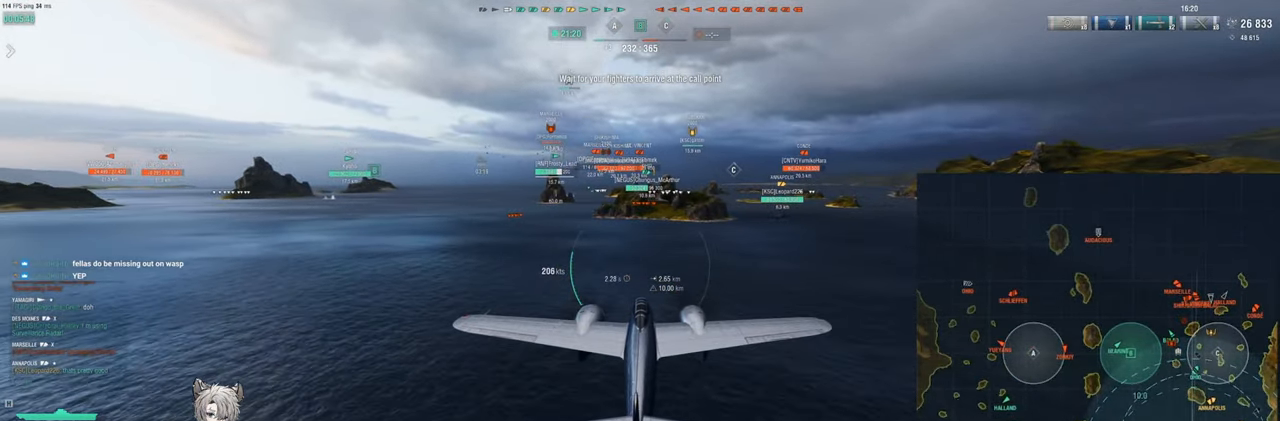
{"keys": [], "events": []}
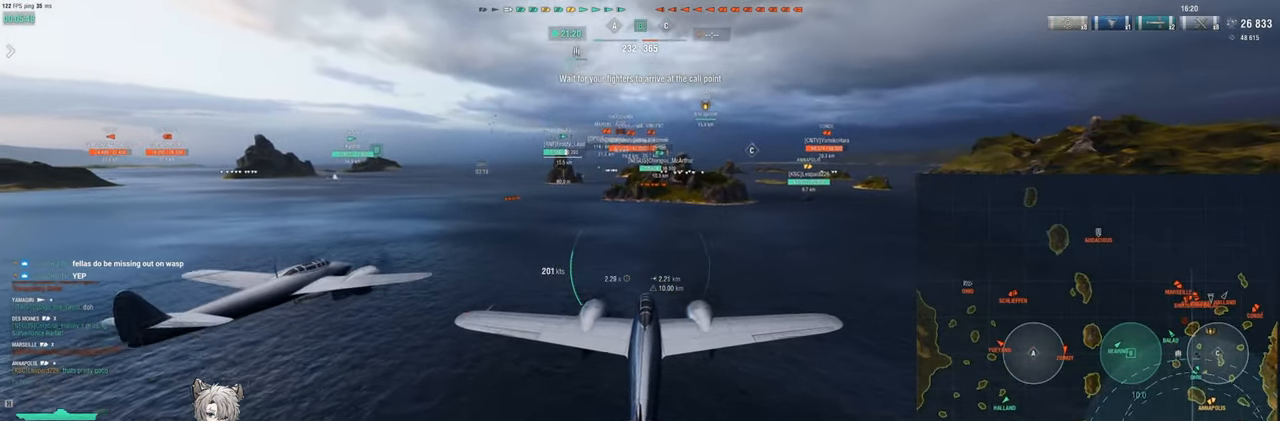
{"keys": [], "events": []}
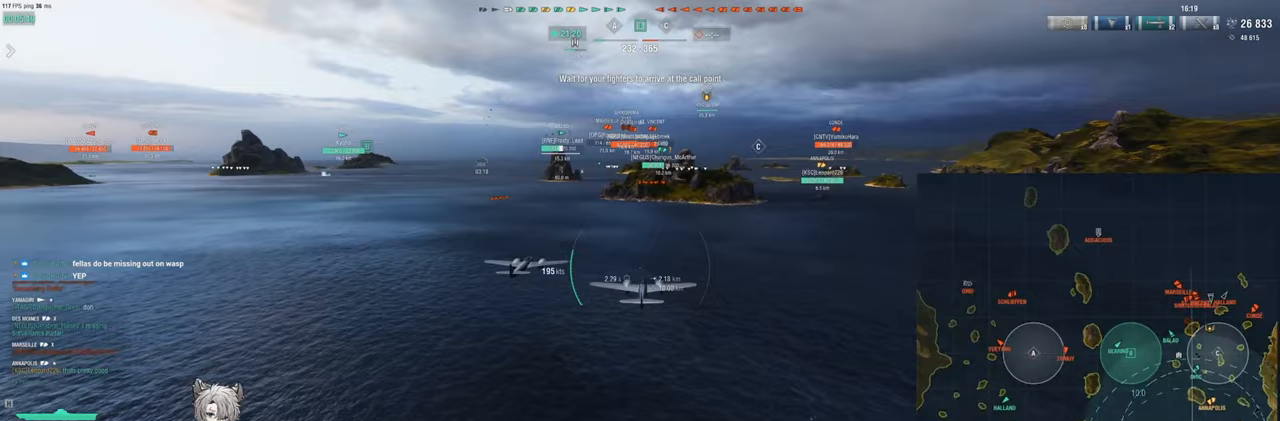
{"keys": ["a"], "events": [[117, "w", "down"], [267, "a", "down"], [333, "a", "up"], [433, "a", "down"], [433, "w", "up"]]}
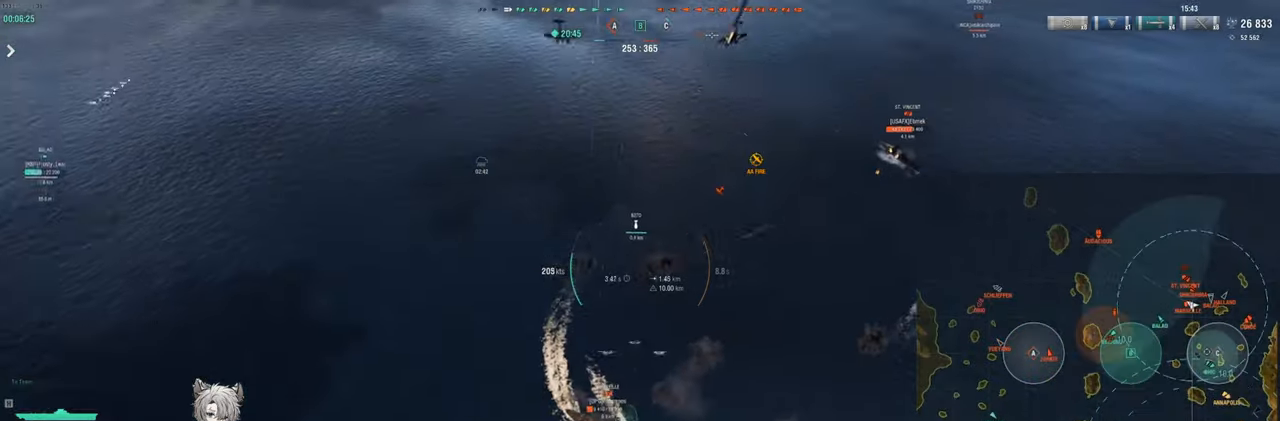
{"keys": ["a"], "events": [[133, "w", "down"], [450, "w", "up"]]}